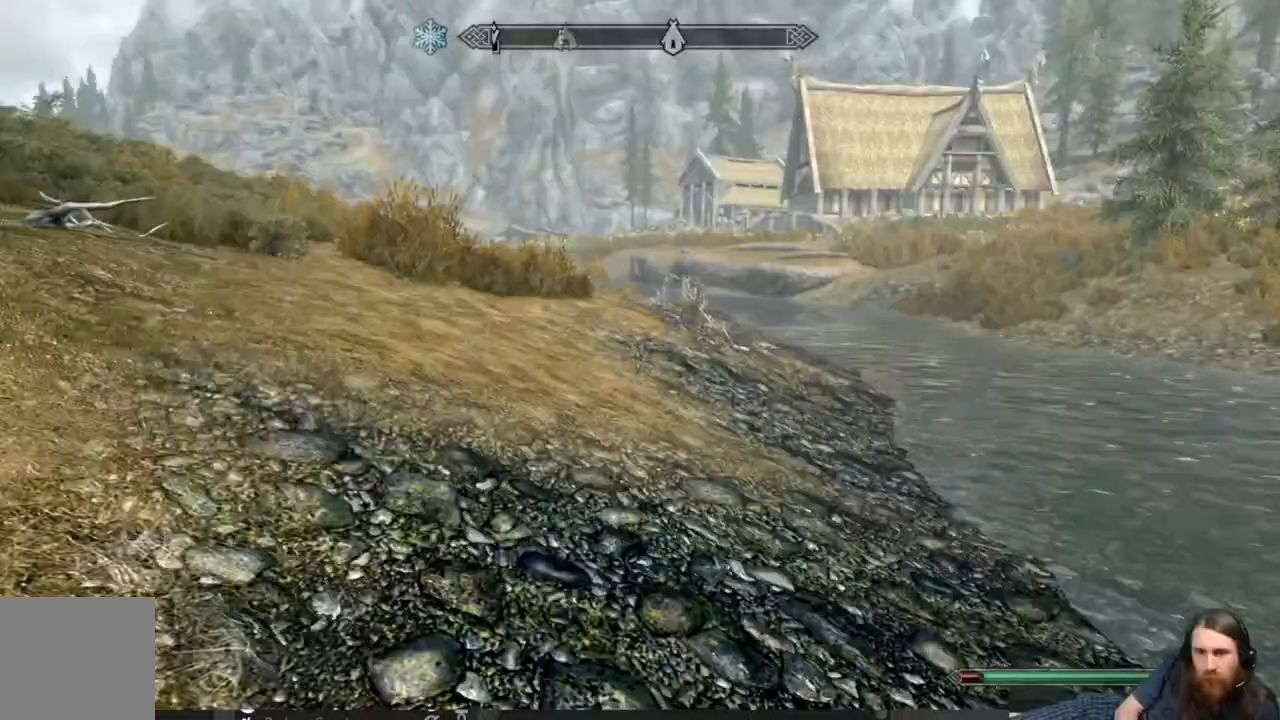
Gameplay with a controller (Xbox layout); each line is a JSON object with the inputs held at the frame after it. "events" lists button and stick changes between this image and that frame as [ms after this image, input, new state], when the widget could be followed in between.
{"buttons": ["L1"], "left_stick": "up-right", "right_stick": "left", "events": [[117, "right_stick", "left"], [433, "left_stick", "up-right"]]}
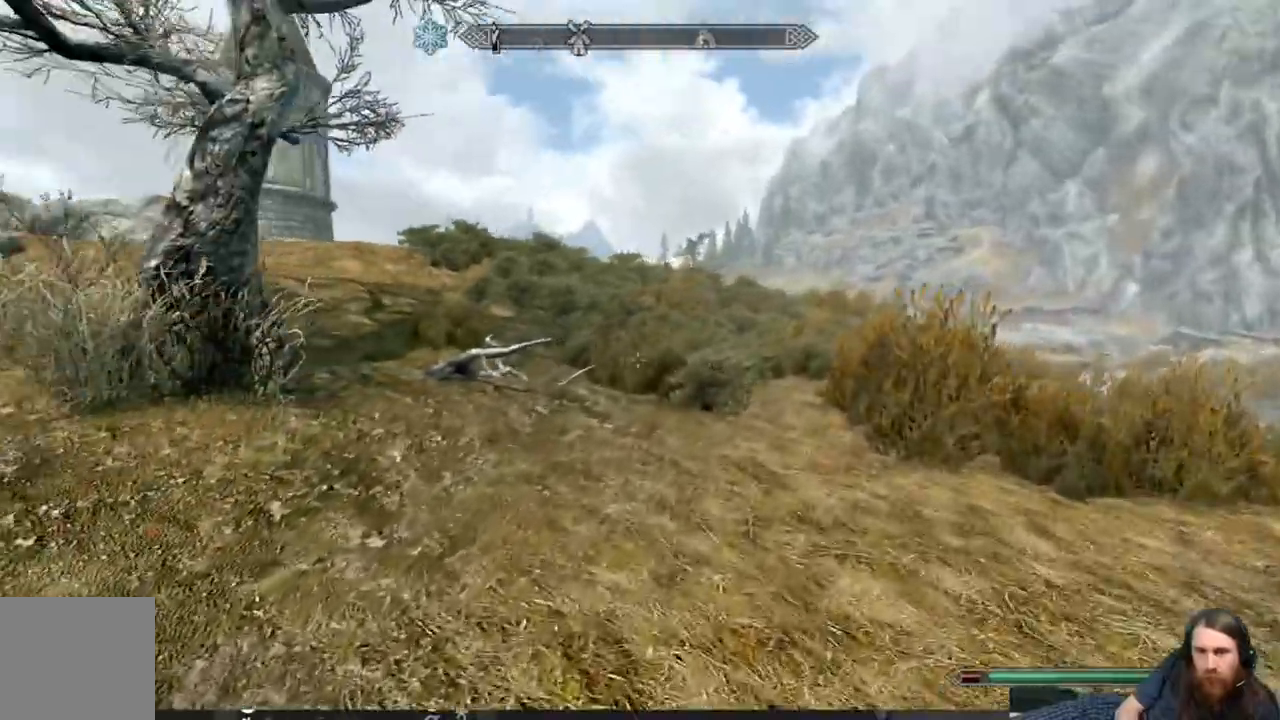
{"buttons": ["L1"], "left_stick": "up-right", "right_stick": "left", "events": []}
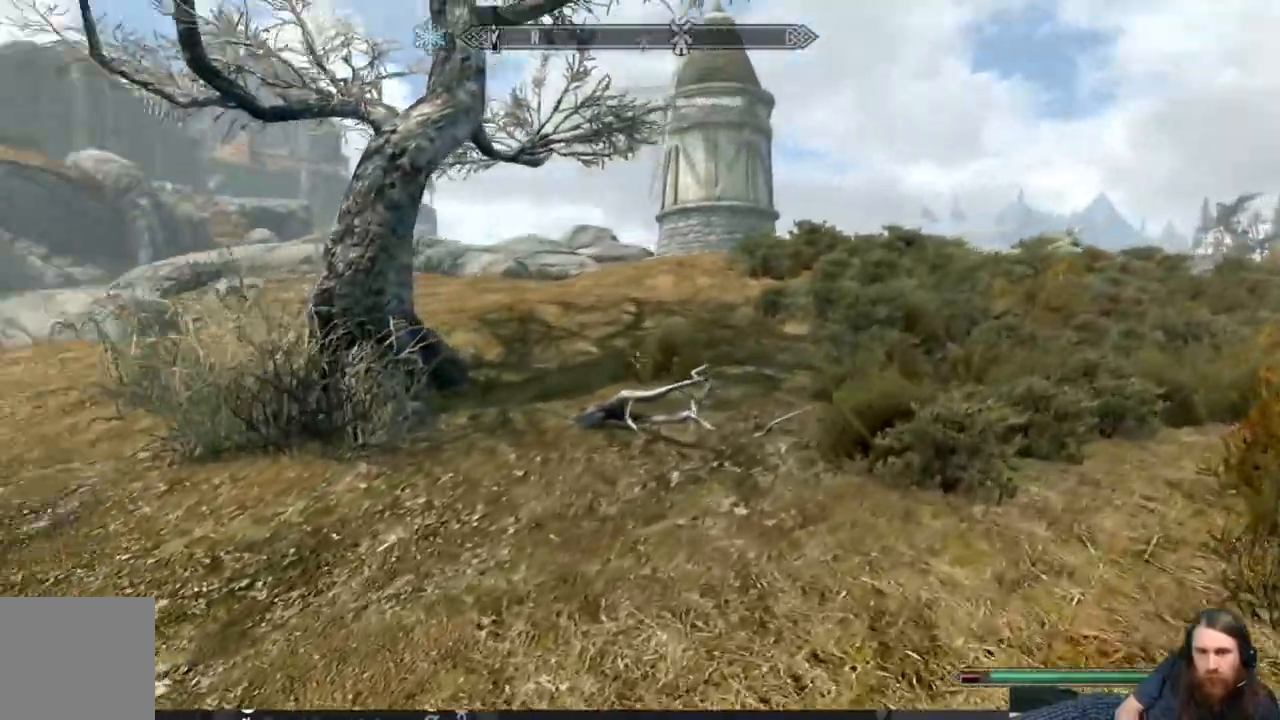
{"buttons": [], "left_stick": "up", "right_stick": "center", "events": [[150, "right_stick", "center"], [300, "L1", "up"], [383, "left_stick", "up"]]}
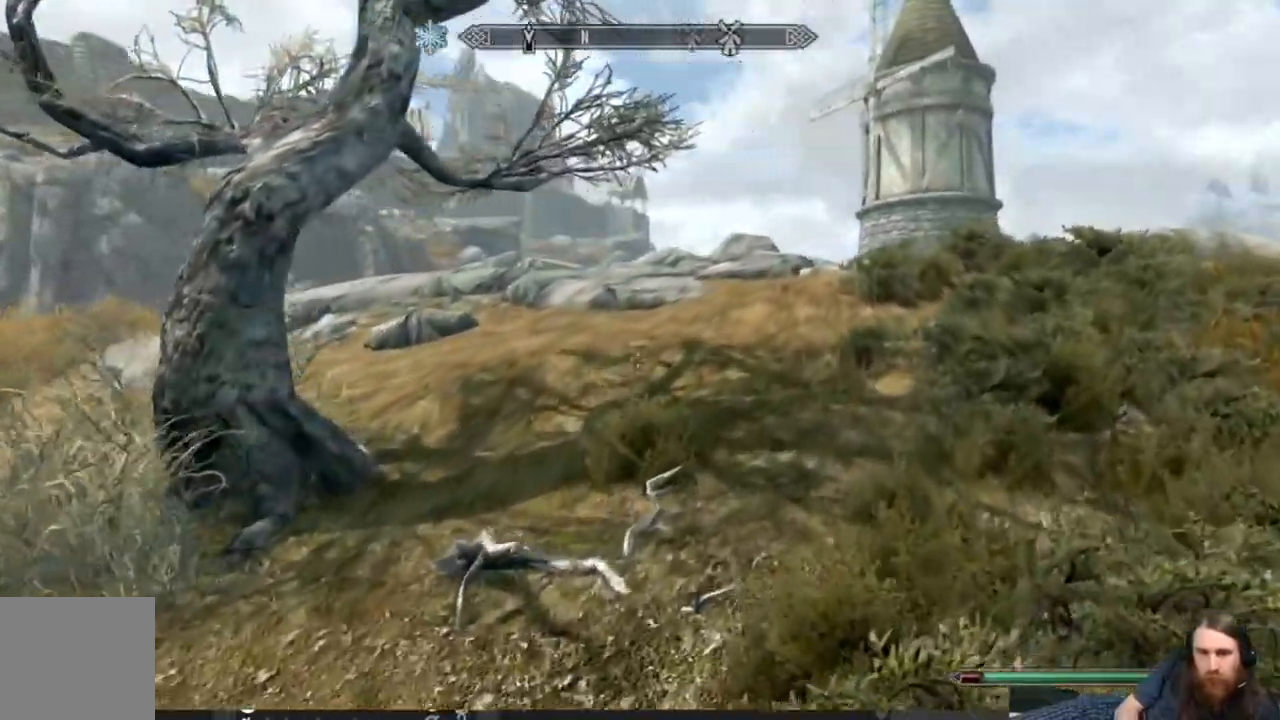
{"buttons": ["L1"], "left_stick": "up", "right_stick": "center", "events": [[500, "L1", "down"]]}
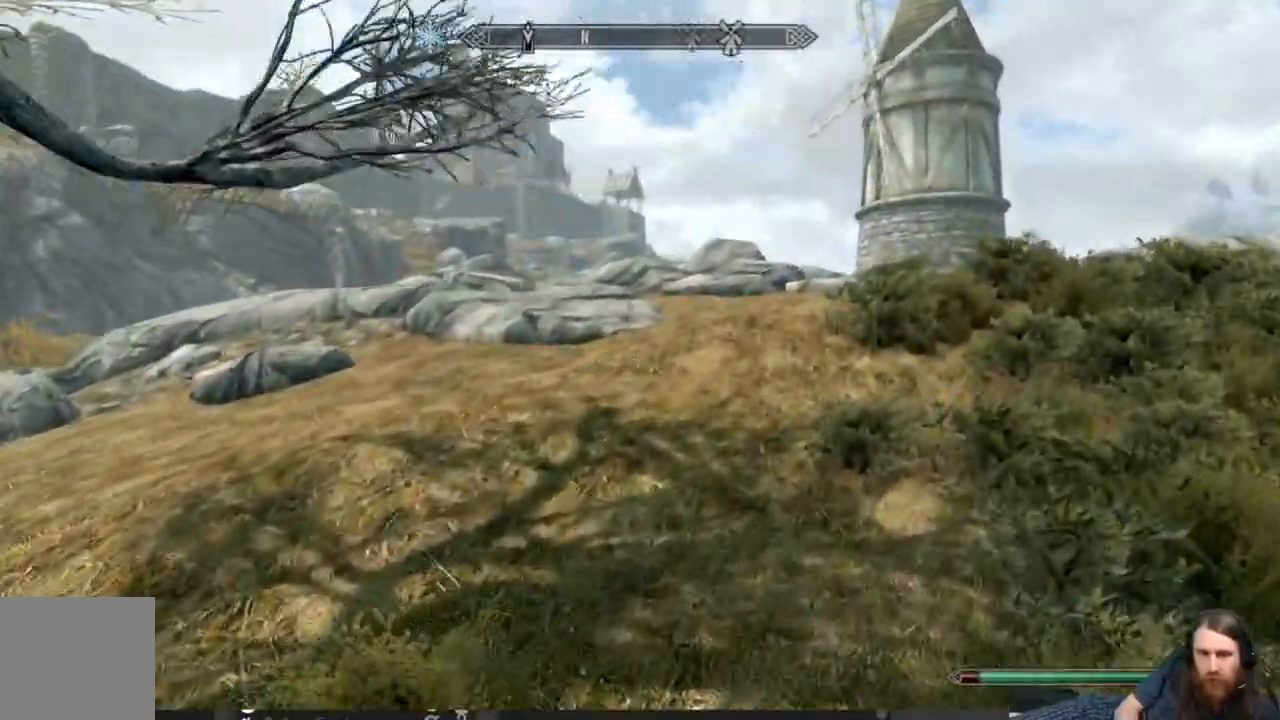
{"buttons": ["L1"], "left_stick": "up", "right_stick": "center", "events": []}
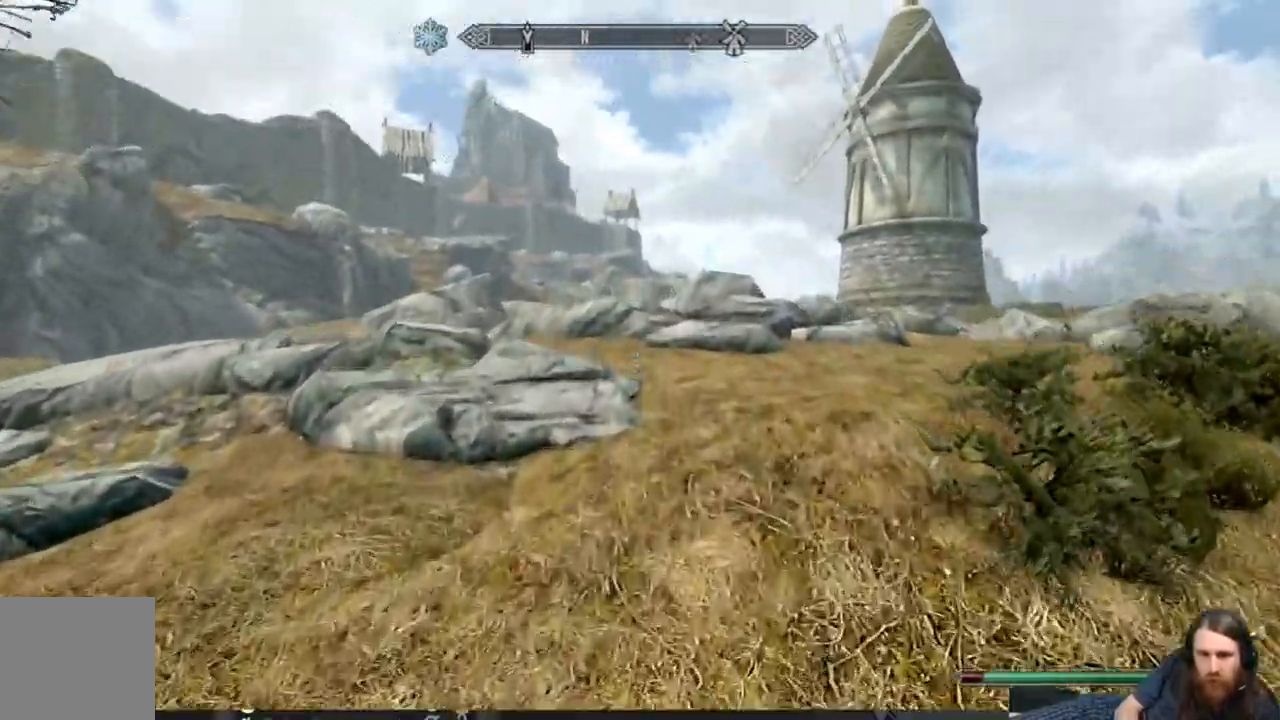
{"buttons": ["L1"], "left_stick": "up", "right_stick": "left", "events": [[50, "right_stick", "down-left"], [167, "right_stick", "left"]]}
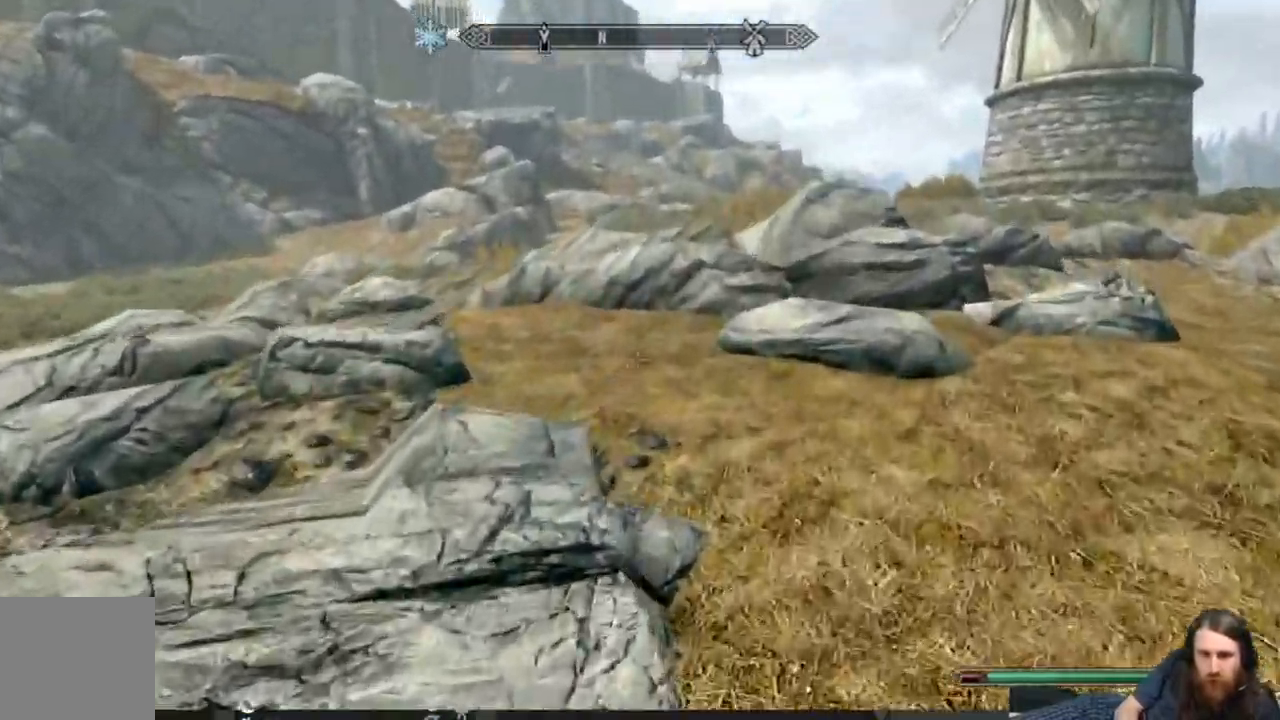
{"buttons": [], "left_stick": "up", "right_stick": "left", "events": [[283, "L1", "up"]]}
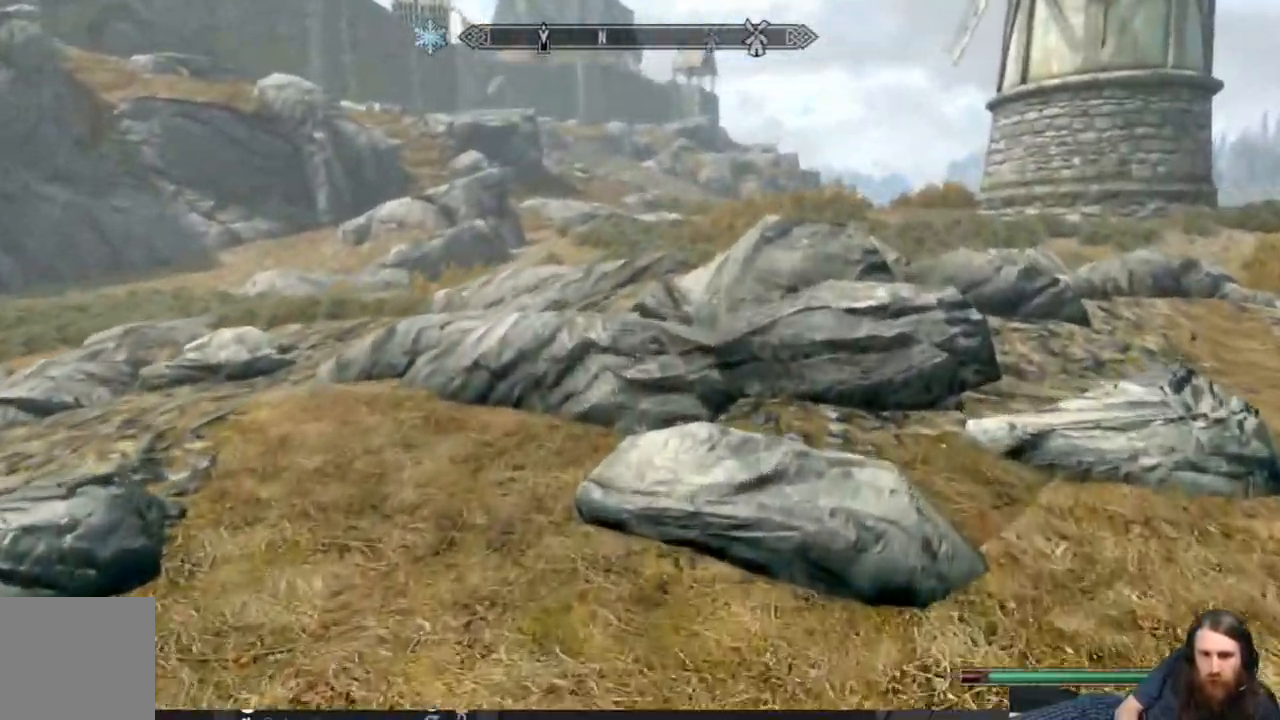
{"buttons": ["A"], "left_stick": "up", "right_stick": "left", "events": [[367, "A", "down"]]}
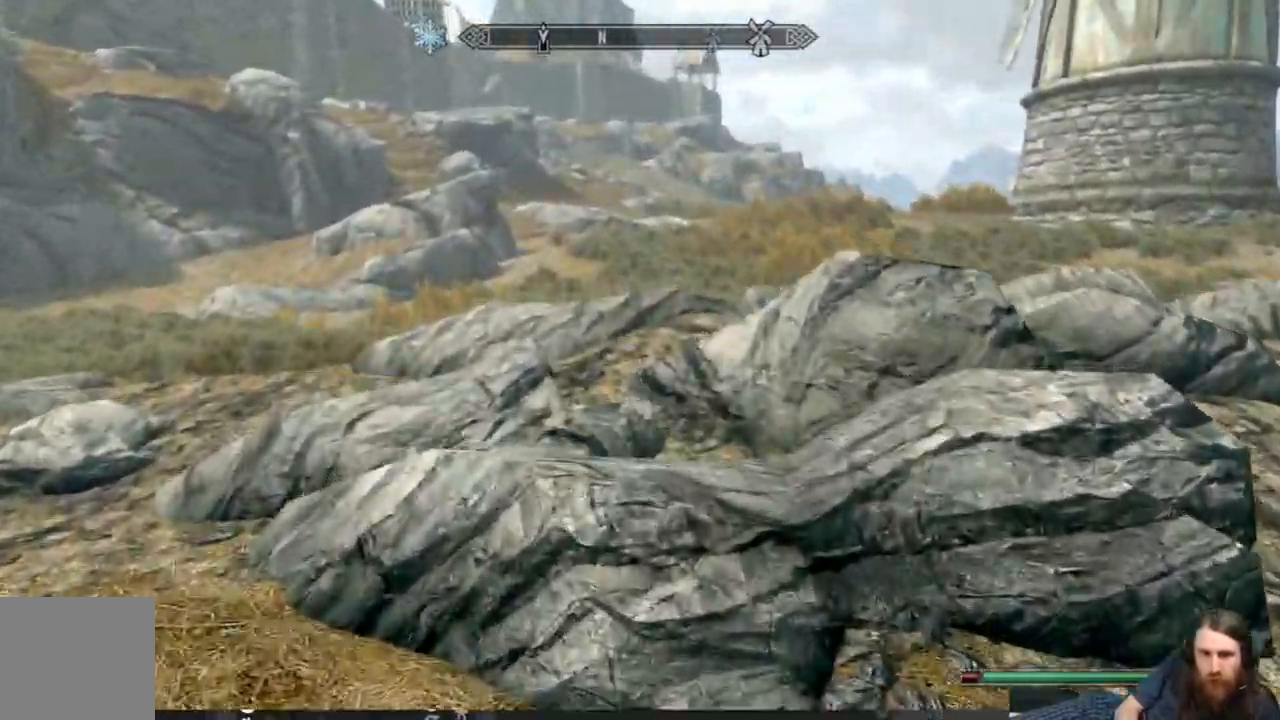
{"buttons": [], "left_stick": "up", "right_stick": "center", "events": [[133, "A", "up"], [150, "right_stick", "center"]]}
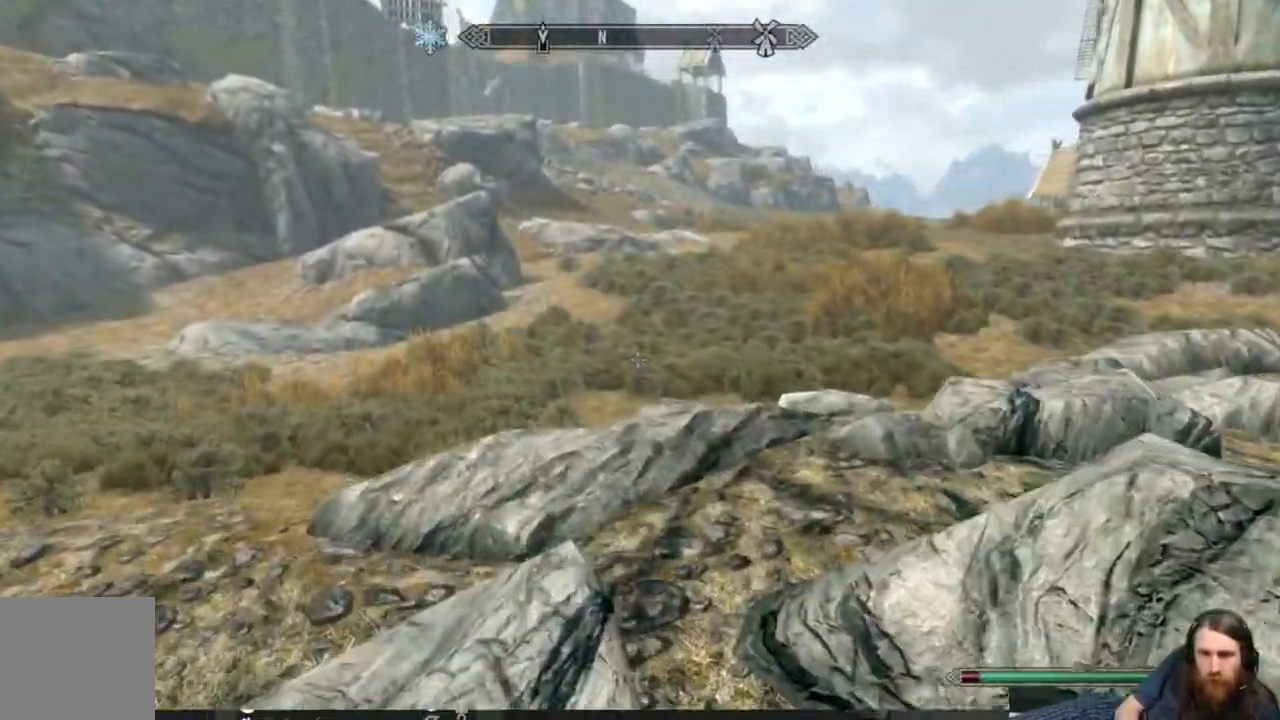
{"buttons": [], "left_stick": "up", "right_stick": "center", "events": [[333, "right_stick", "right"], [417, "right_stick", "center"]]}
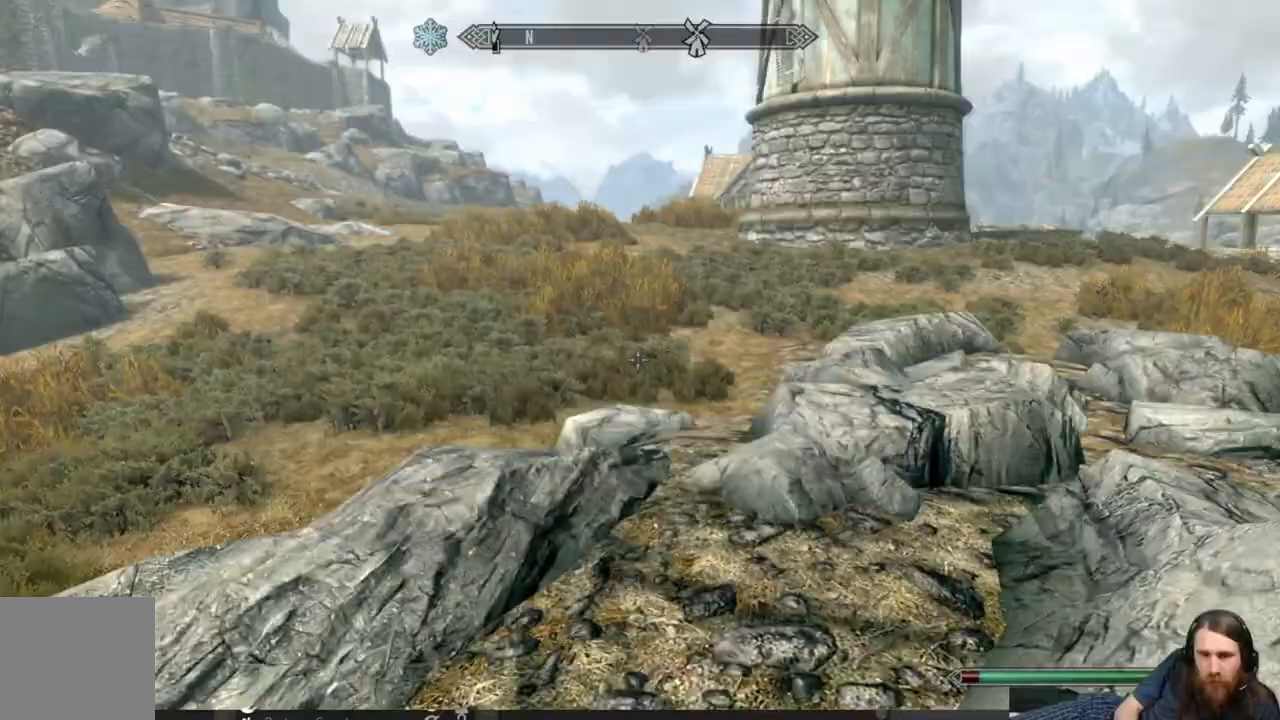
{"buttons": ["L1"], "left_stick": "up", "right_stick": "center", "events": [[467, "L1", "down"]]}
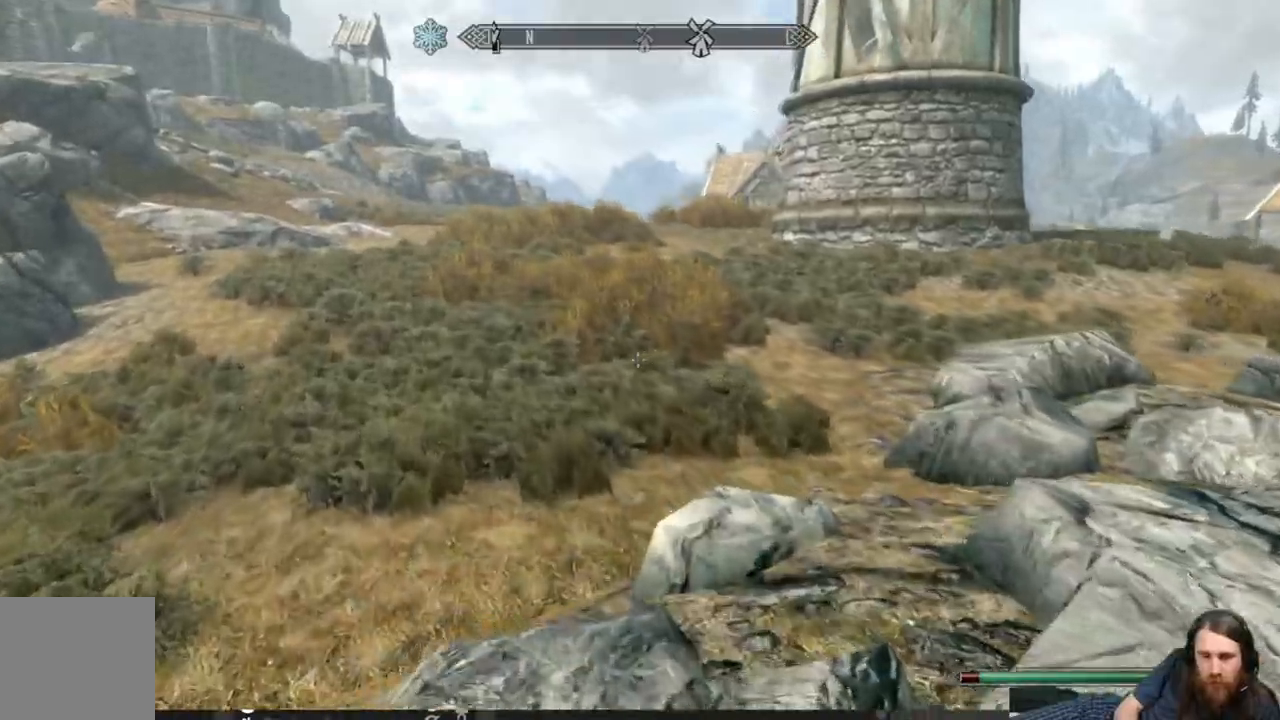
{"buttons": ["L1"], "left_stick": "up", "right_stick": "center", "events": []}
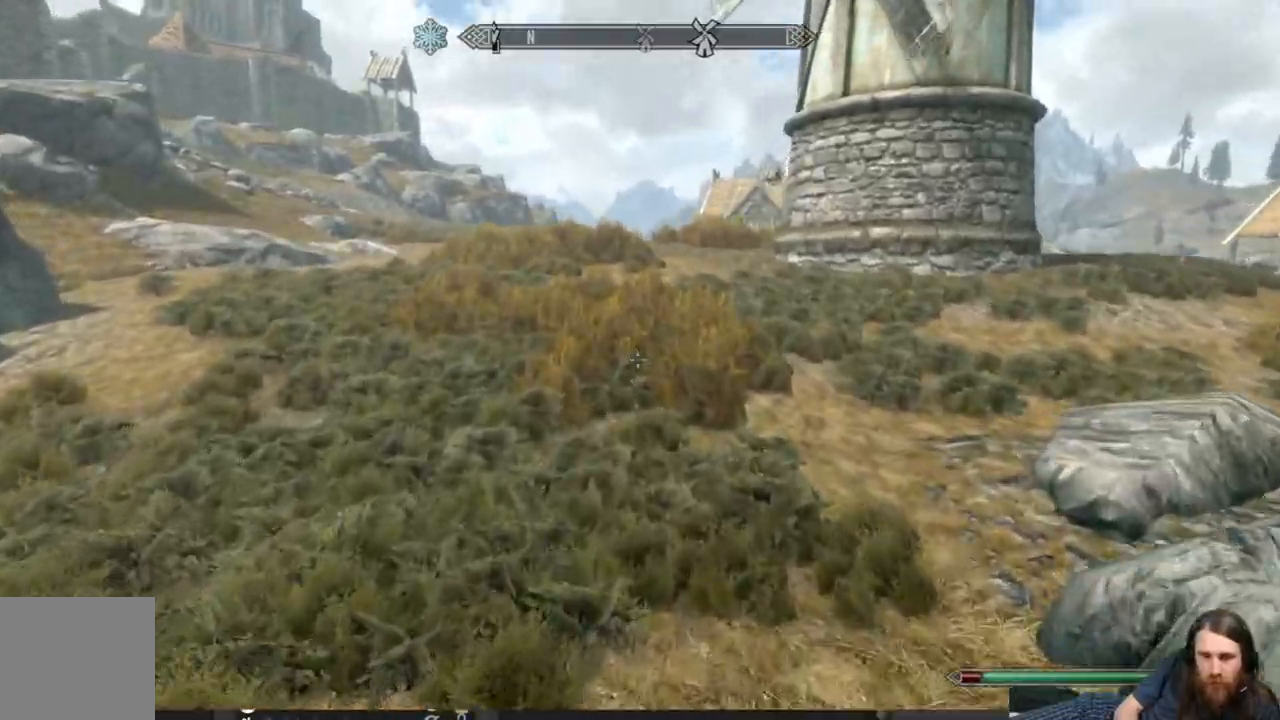
{"buttons": ["L1"], "left_stick": "up", "right_stick": "center", "events": []}
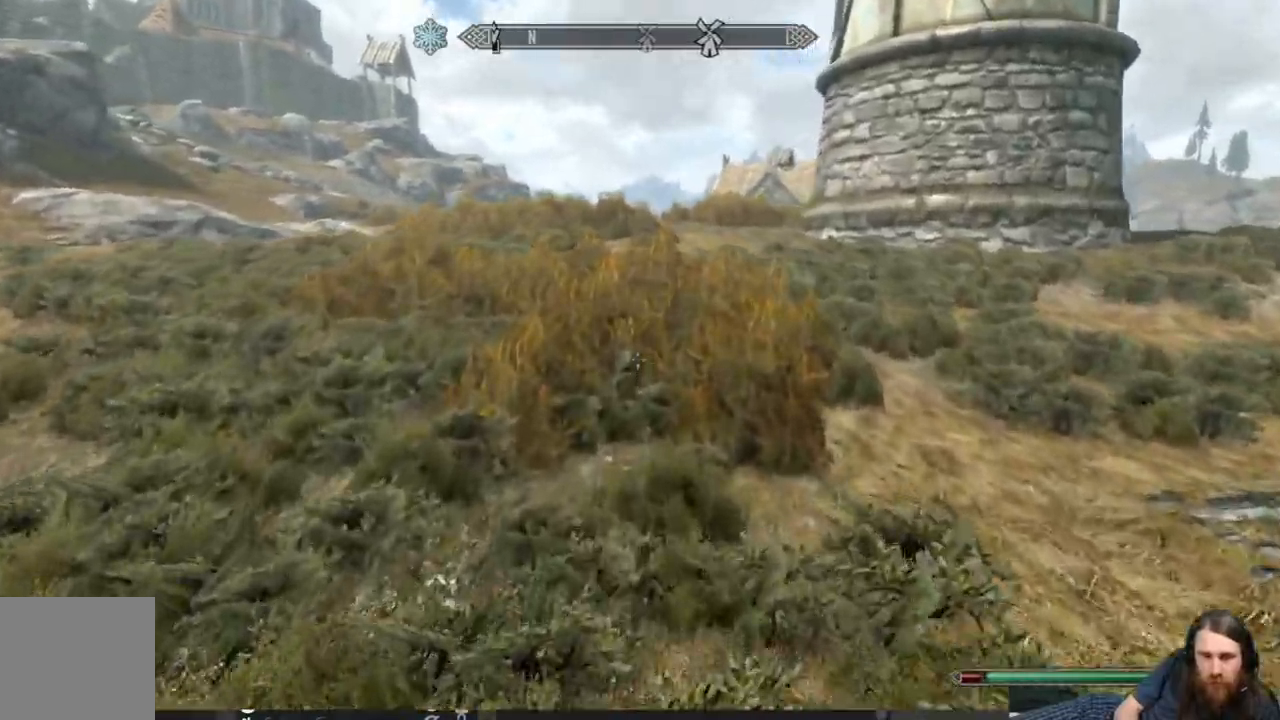
{"buttons": ["L1"], "left_stick": "up", "right_stick": "center", "events": []}
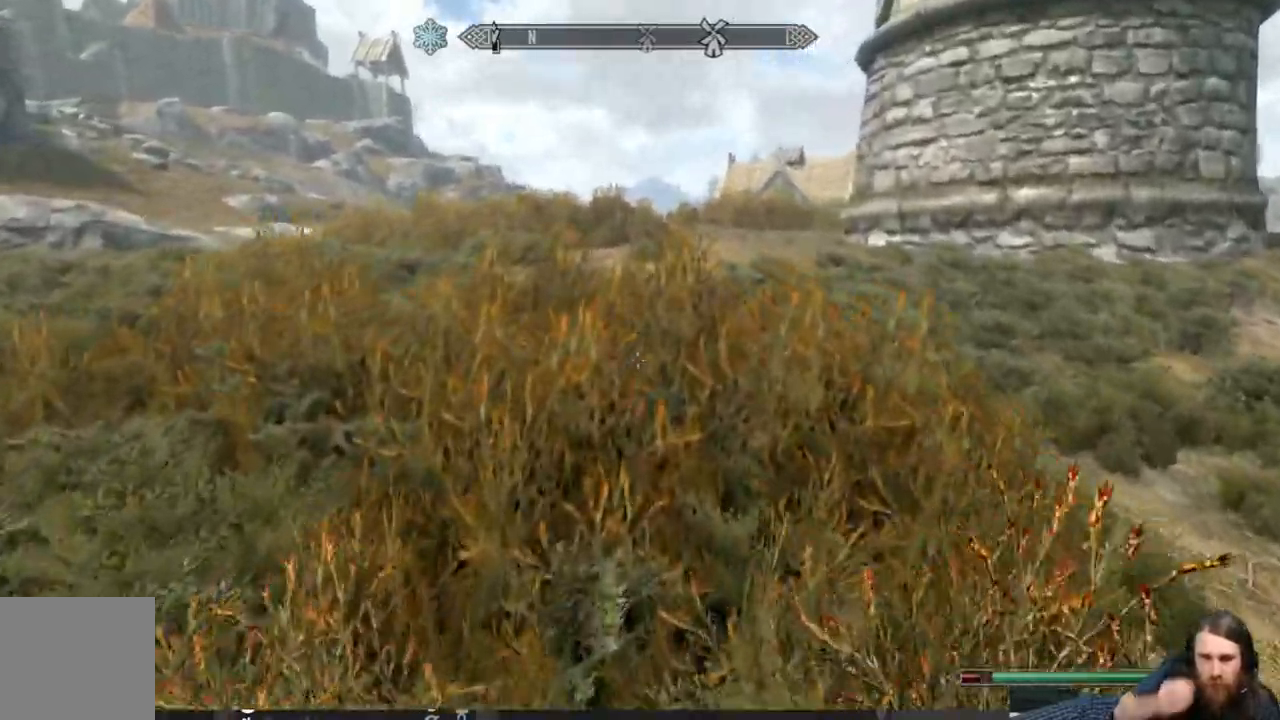
{"buttons": ["L1"], "left_stick": "up", "right_stick": "center", "events": []}
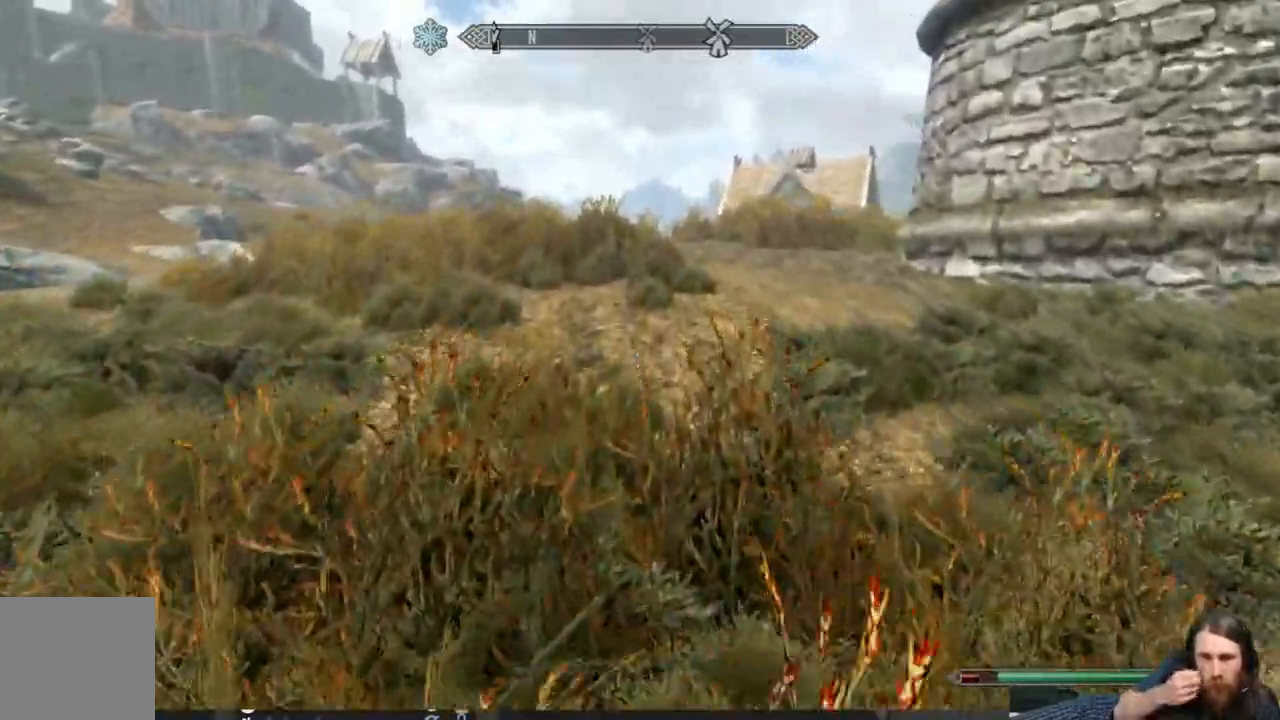
{"buttons": ["L1"], "left_stick": "up", "right_stick": "center", "events": []}
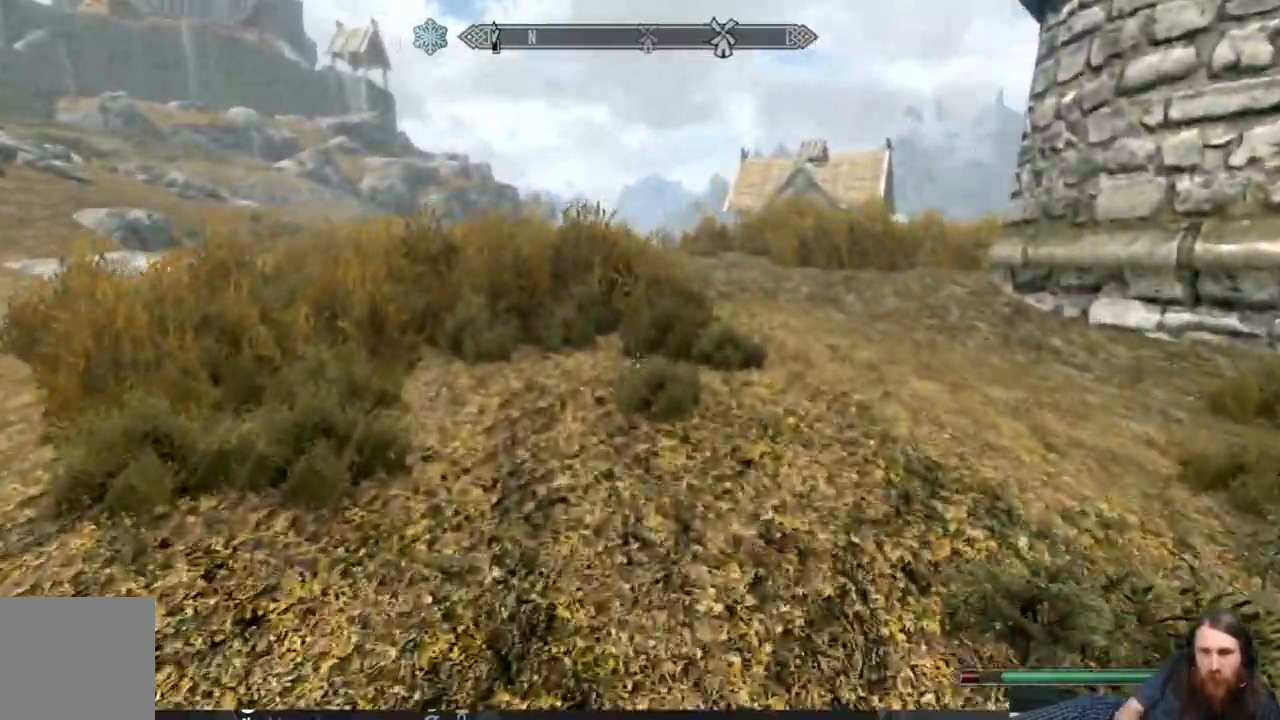
{"buttons": ["L1"], "left_stick": "up", "right_stick": "center", "events": []}
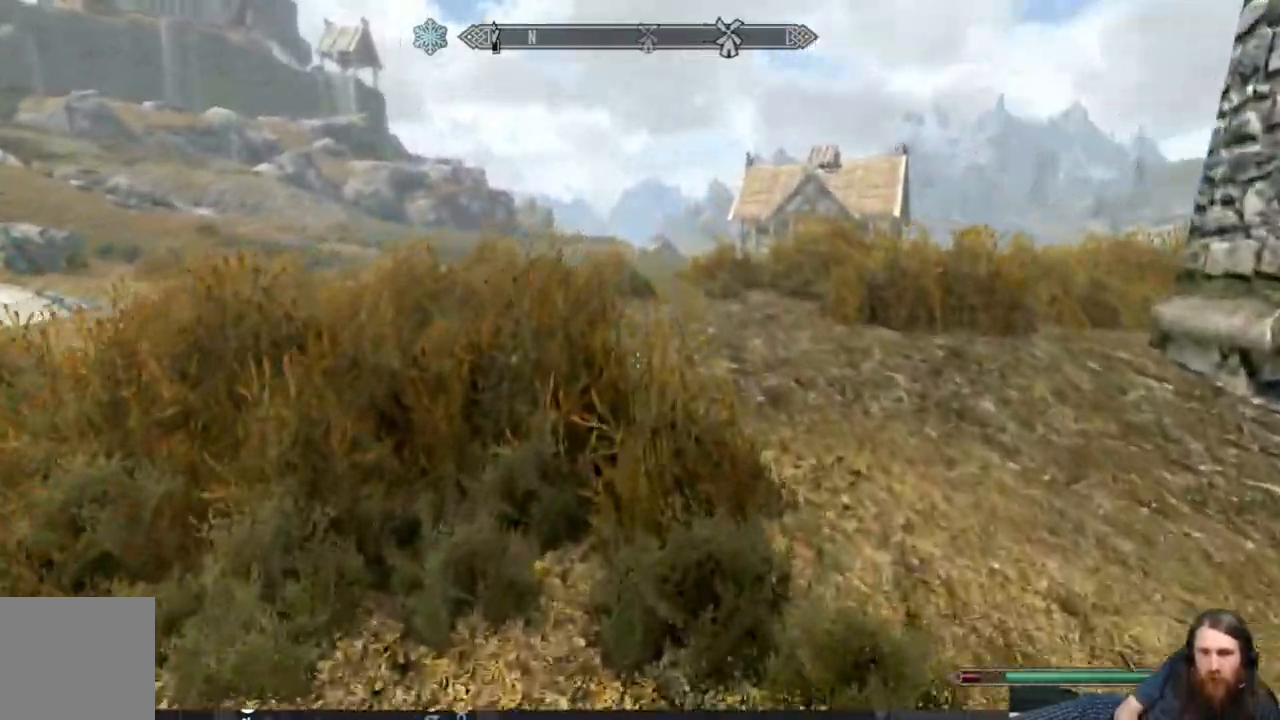
{"buttons": ["L1"], "left_stick": "up", "right_stick": "center", "events": [[83, "right_stick", "down-right"], [183, "right_stick", "center"]]}
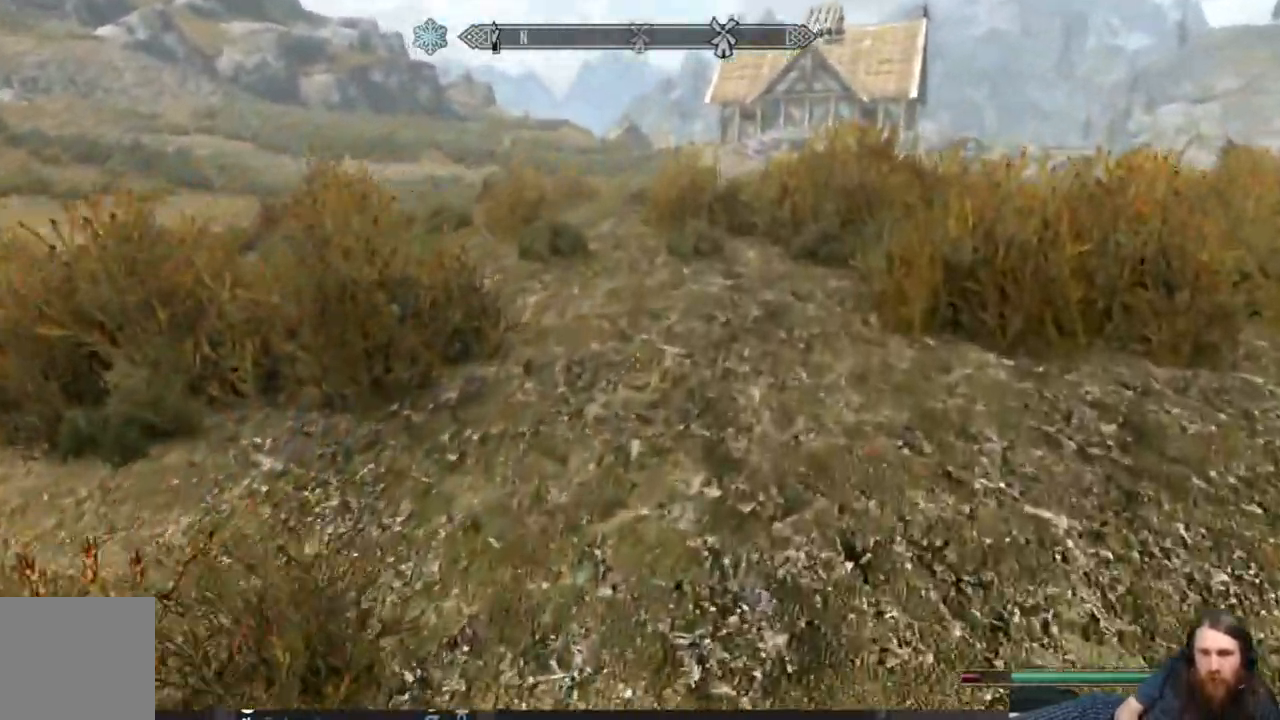
{"buttons": [], "left_stick": "up", "right_stick": "center", "events": [[200, "L1", "up"]]}
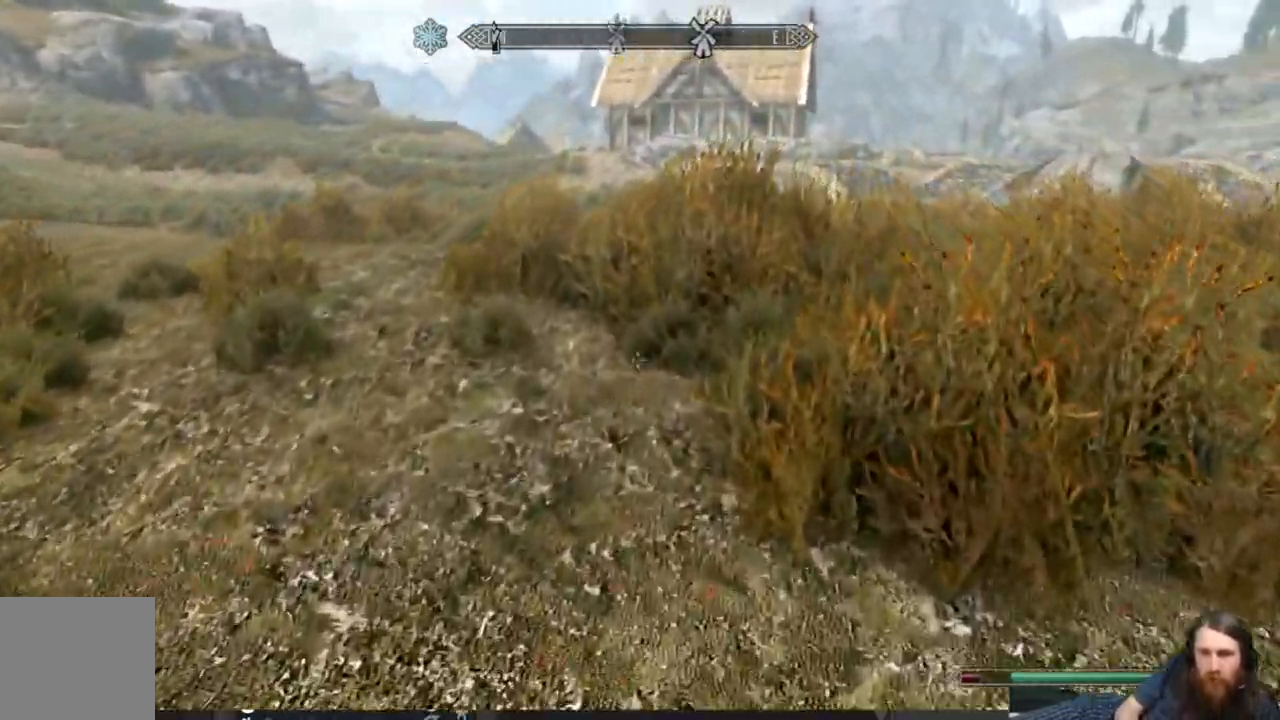
{"buttons": ["L1"], "left_stick": "up", "right_stick": "center", "events": [[433, "L1", "down"]]}
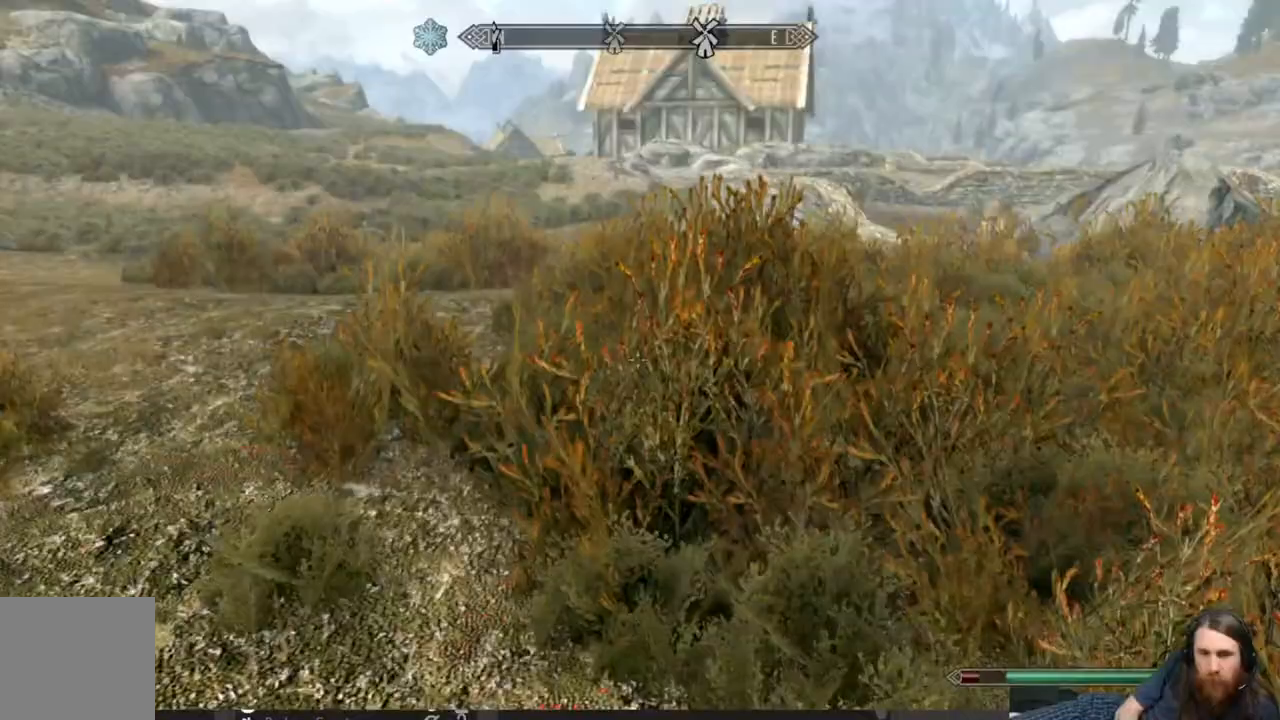
{"buttons": ["L1"], "left_stick": "up", "right_stick": "center", "events": [[117, "right_stick", "down-right"], [200, "right_stick", "center"], [450, "right_stick", "right"], [500, "right_stick", "center"]]}
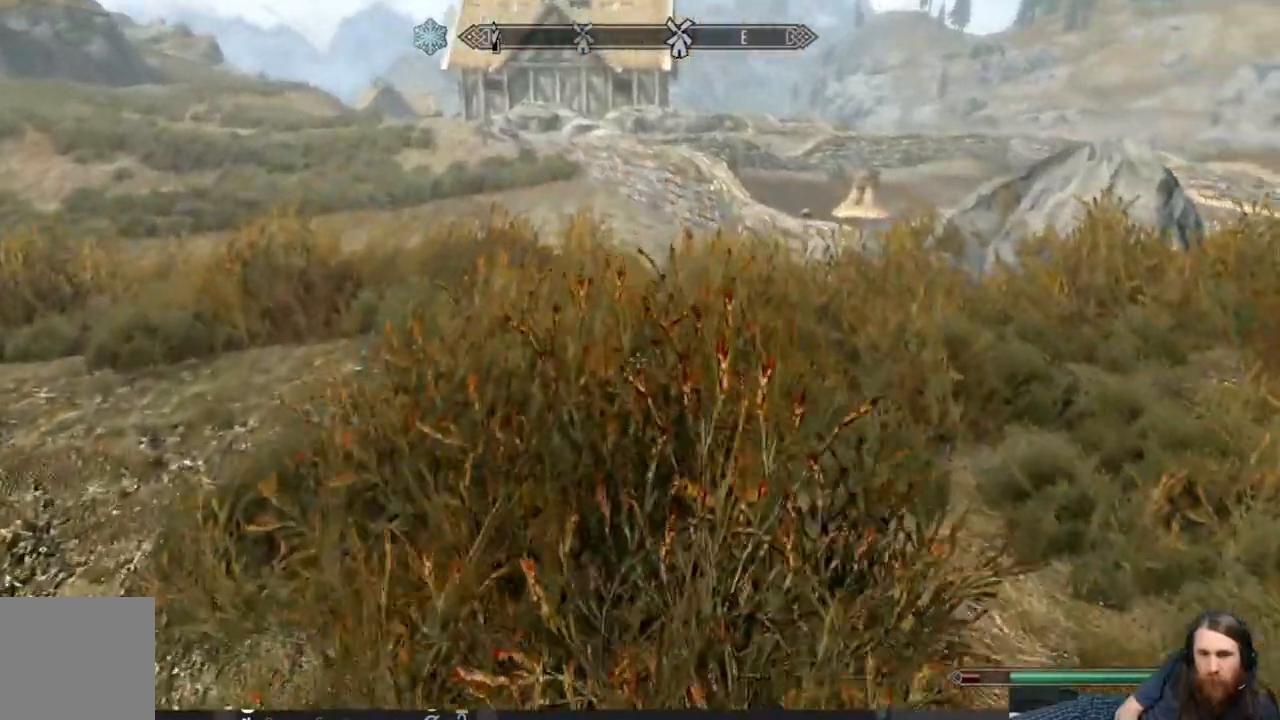
{"buttons": [], "left_stick": "up", "right_stick": "center", "events": [[267, "L1", "up"]]}
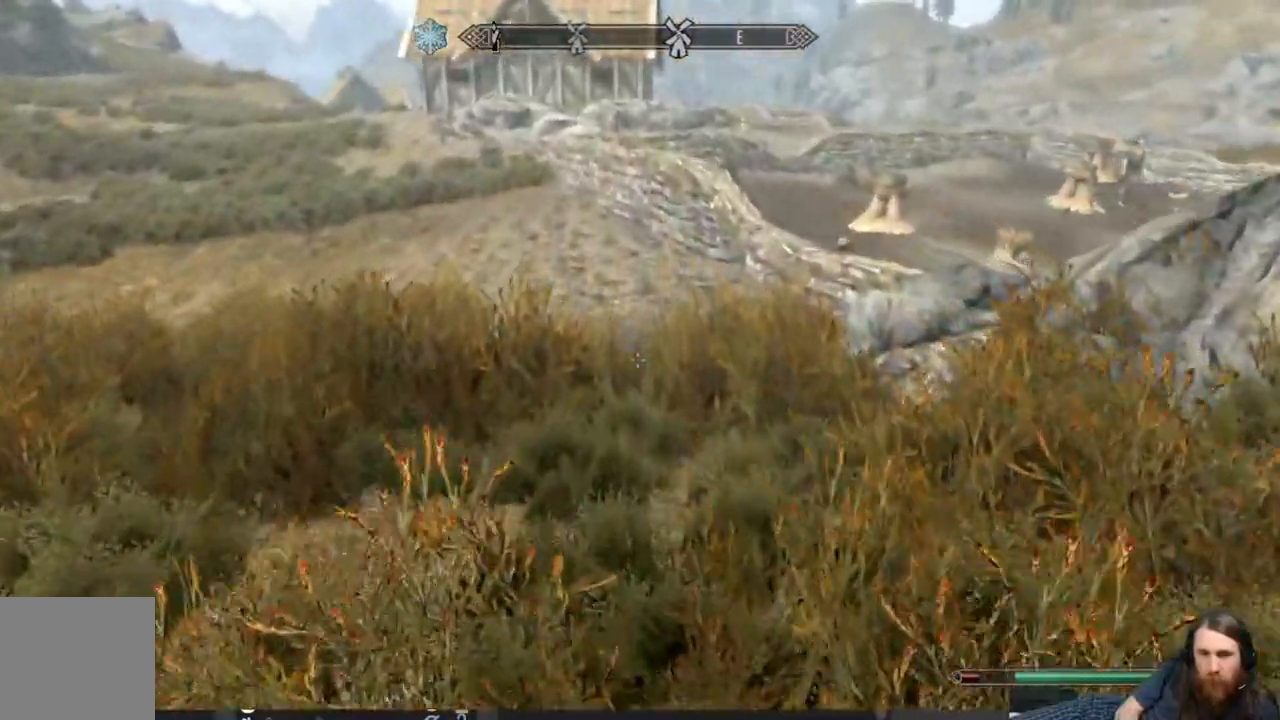
{"buttons": [], "left_stick": "center", "right_stick": "center", "events": [[383, "START", "down"], [500, "START", "up"], [500, "left_stick", "center"]]}
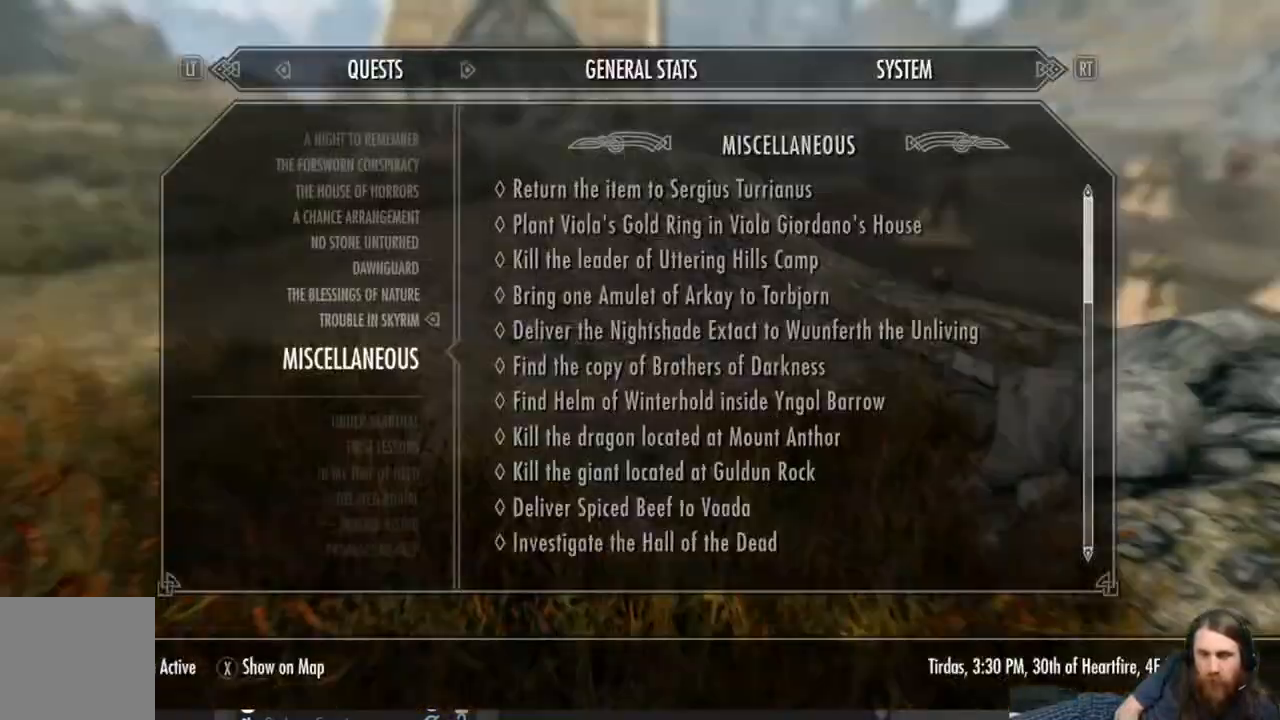
{"buttons": [], "left_stick": "up", "right_stick": "center", "events": [[383, "START", "down"], [467, "START", "up"], [500, "left_stick", "up"]]}
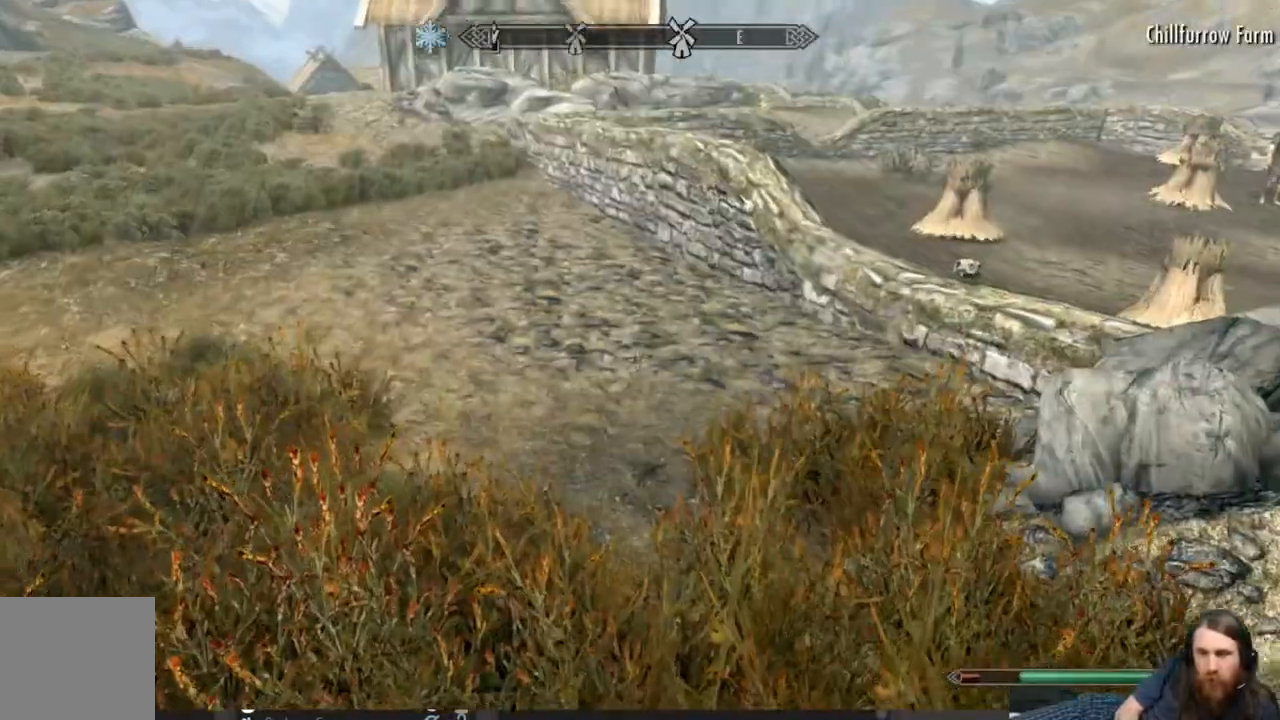
{"buttons": [], "left_stick": "up", "right_stick": "right", "events": [[183, "right_stick", "right"]]}
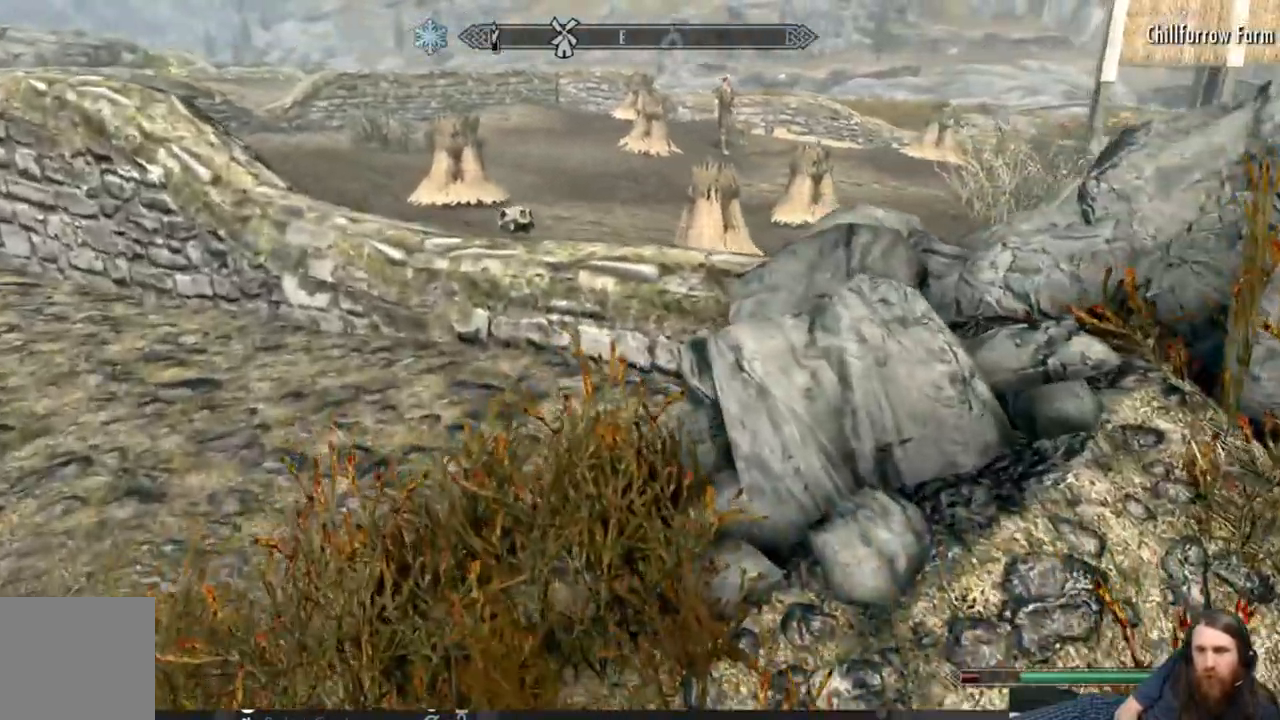
{"buttons": ["A"], "left_stick": "up", "right_stick": "right", "events": [[400, "A", "down"]]}
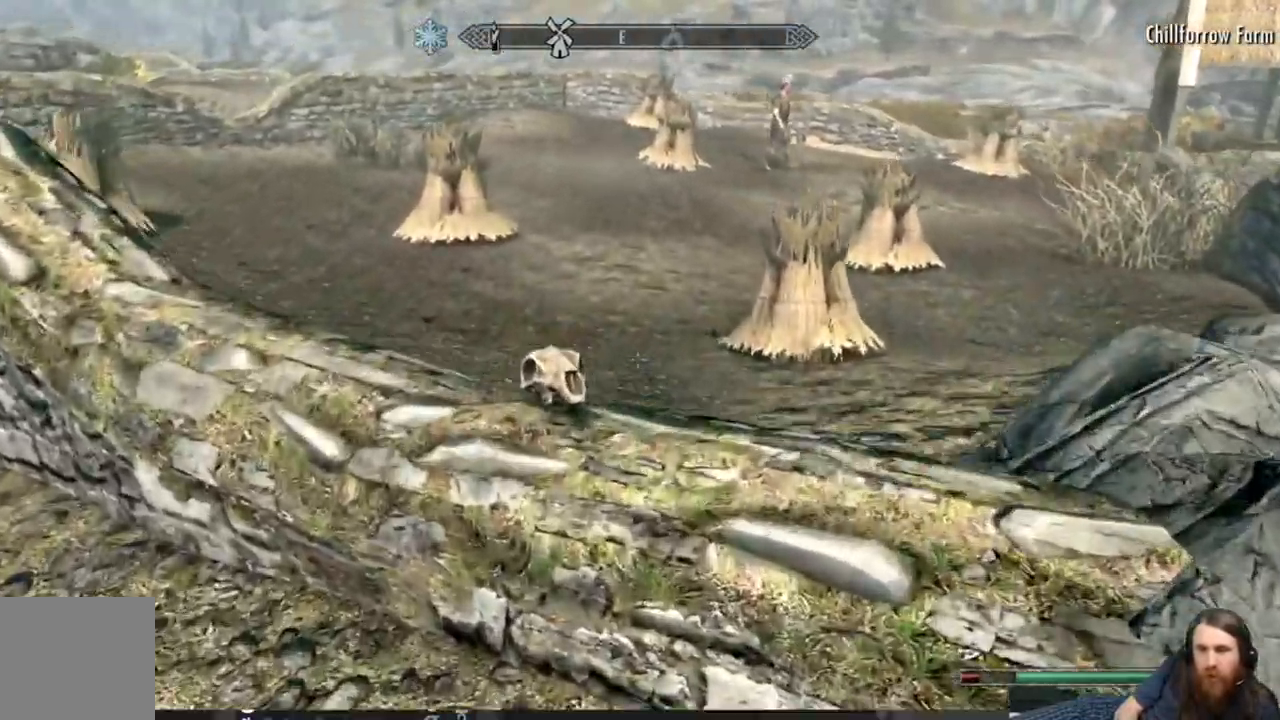
{"buttons": [], "left_stick": "center", "right_stick": "center", "events": [[17, "A", "up"], [400, "left_stick", "center"], [450, "right_stick", "center"]]}
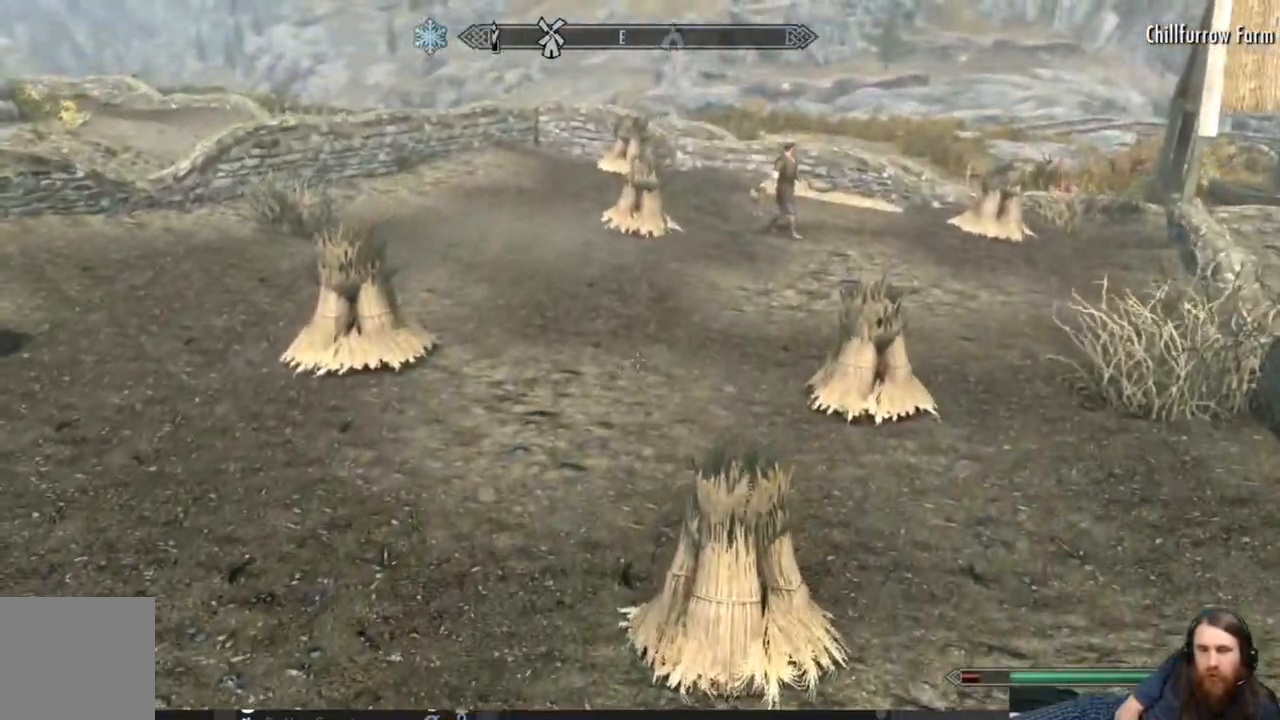
{"buttons": [], "left_stick": "center", "right_stick": "center", "events": [[100, "START", "down"], [250, "START", "up"]]}
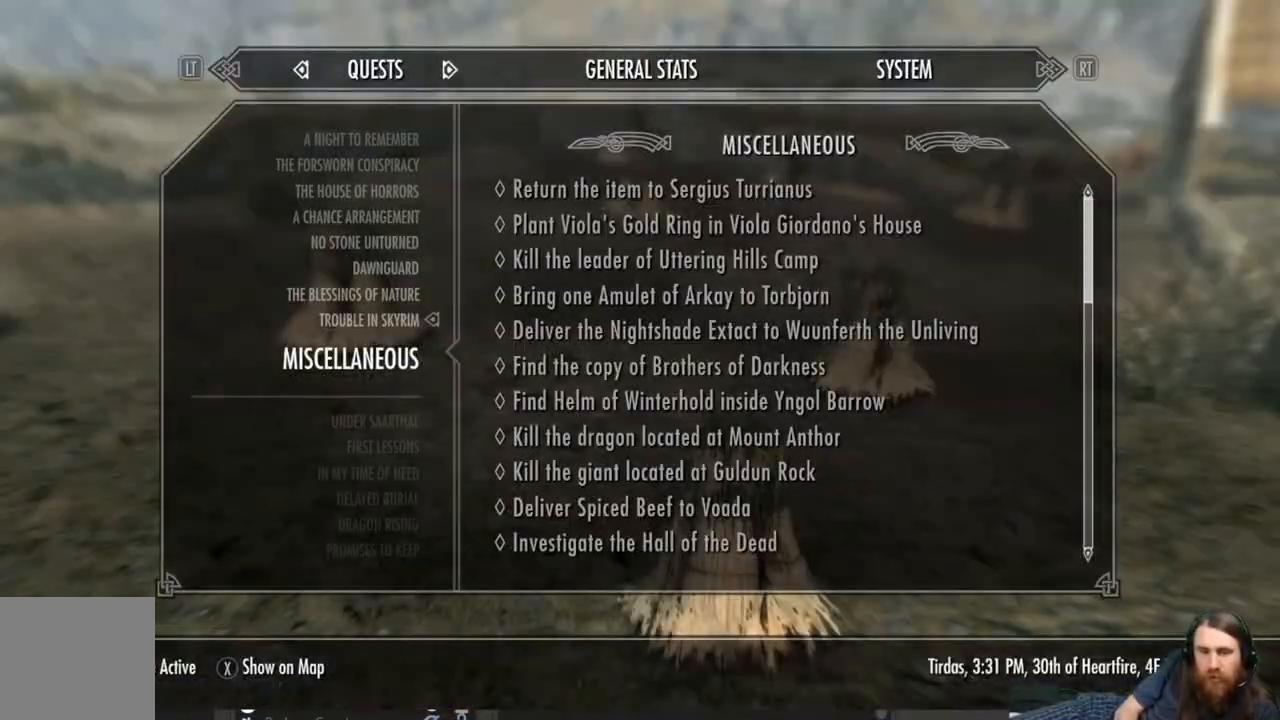
{"buttons": [], "left_stick": "center", "right_stick": "center", "events": []}
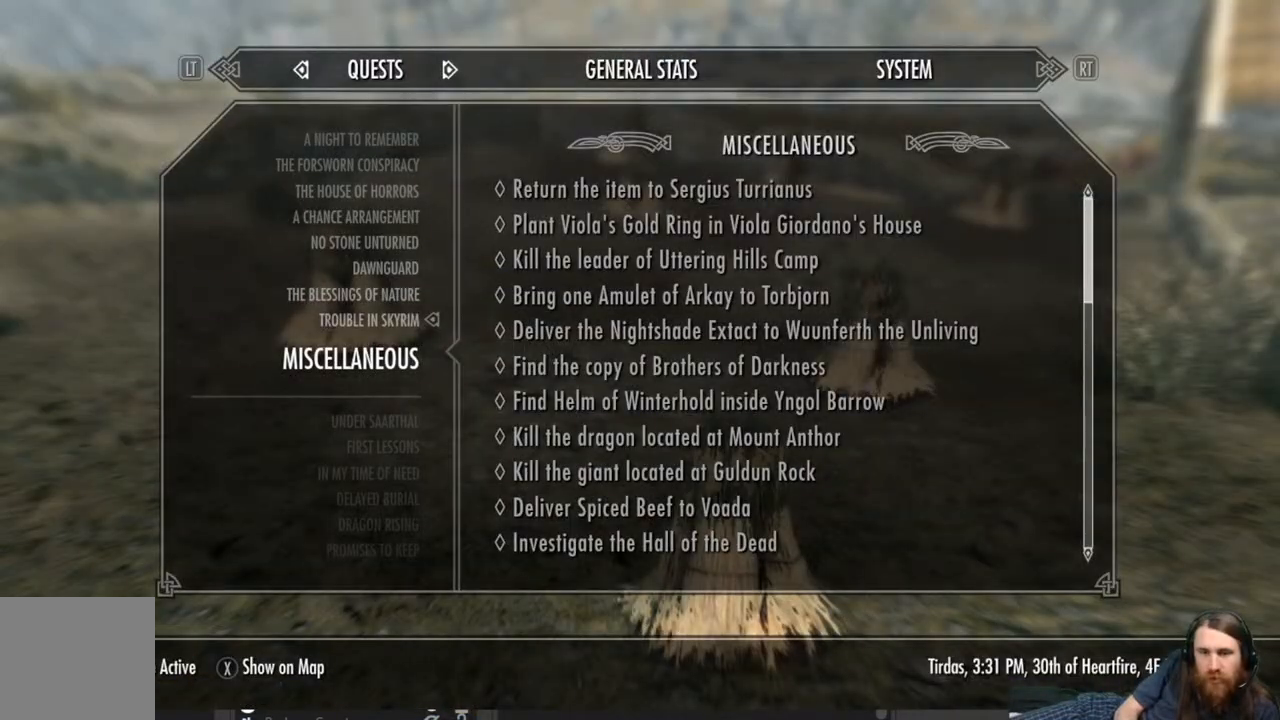
{"buttons": [], "left_stick": "center", "right_stick": "center", "events": [[33, "L2", "down"], [200, "L2", "up"]]}